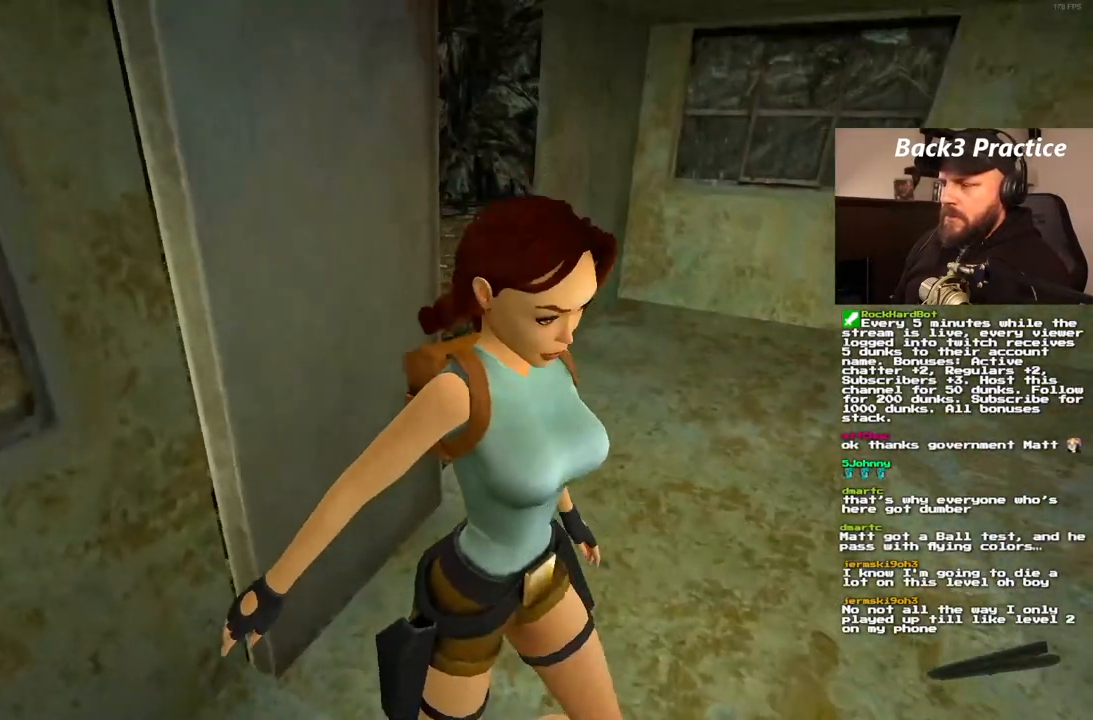
Gameplay with a controller (PlayStation layout); each line is a JSON object with the inputs held at the frame after it (dt_ms = milliseconds from this image to that frame). "events" lists button and stick changes between this image and that frame as [ms after this image, input, new state], when the widget could be followed in between. Not read: L3 R3.
{"dt_ms": 500, "buttons": [], "left_stick": "center", "right_stick": "center", "events": [[50, "CROSS", "up"]]}
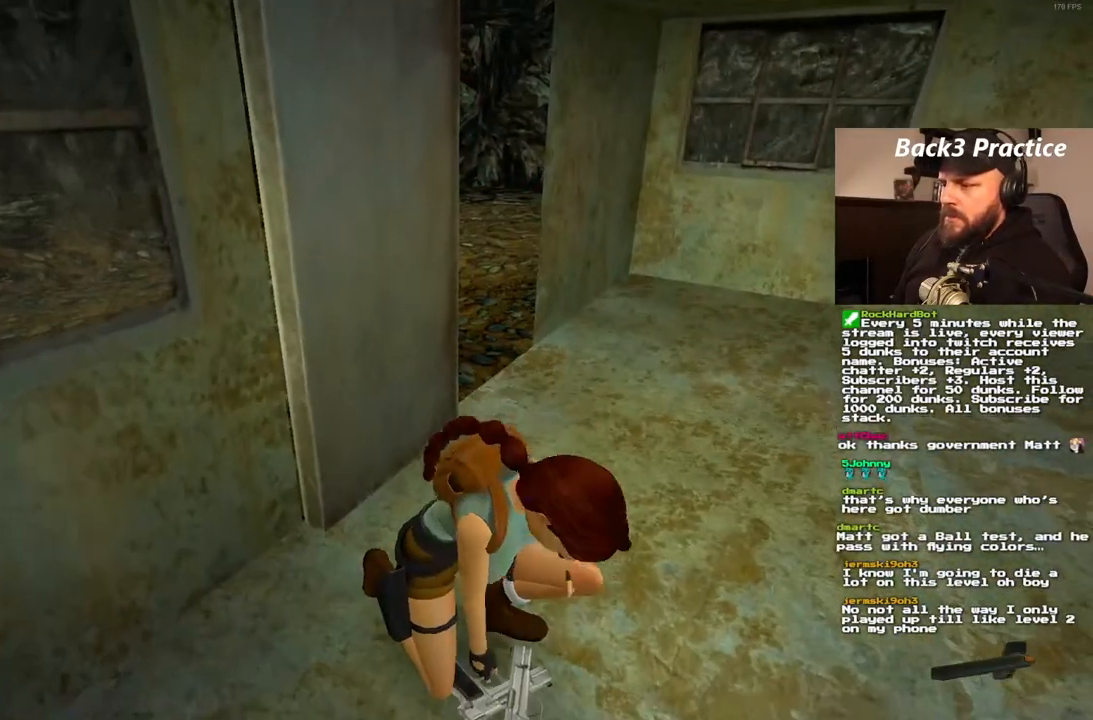
{"dt_ms": 500, "buttons": [], "left_stick": "center", "right_stick": "center", "events": []}
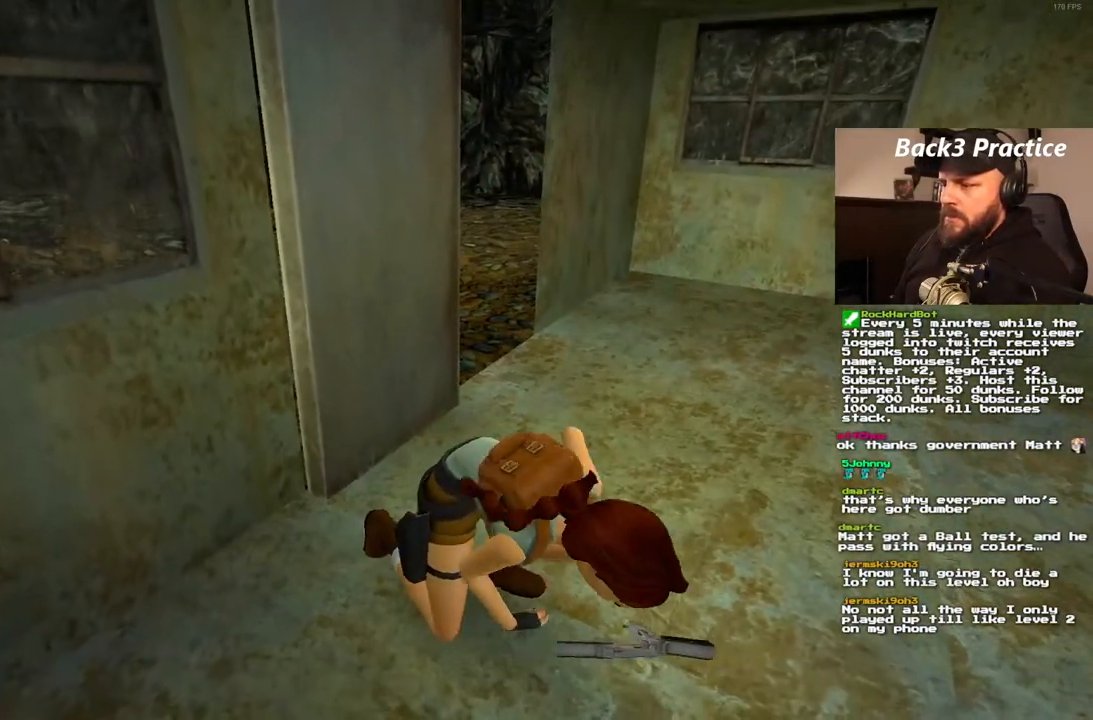
{"dt_ms": 500, "buttons": ["DPAD_LEFT"], "left_stick": "center", "right_stick": "center", "events": [[417, "DPAD_LEFT", "down"]]}
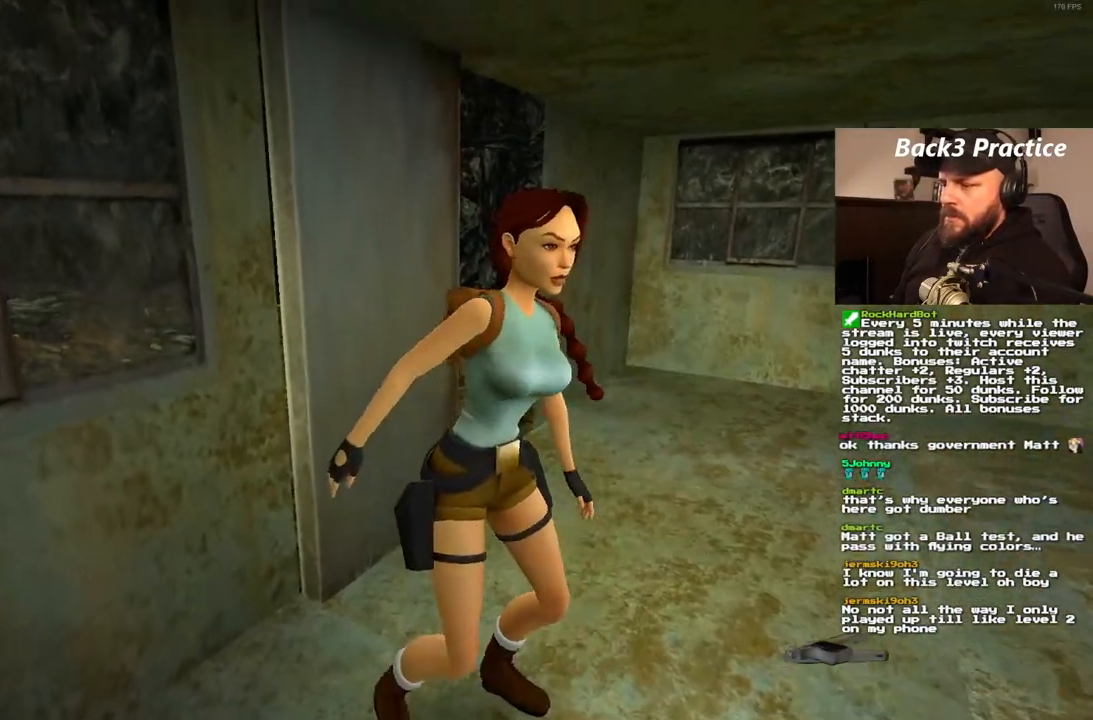
{"dt_ms": 500, "buttons": ["DPAD_LEFT"], "left_stick": "center", "right_stick": "center", "events": [[33, "DPAD_LEFT", "up"], [217, "DPAD_LEFT", "down"]]}
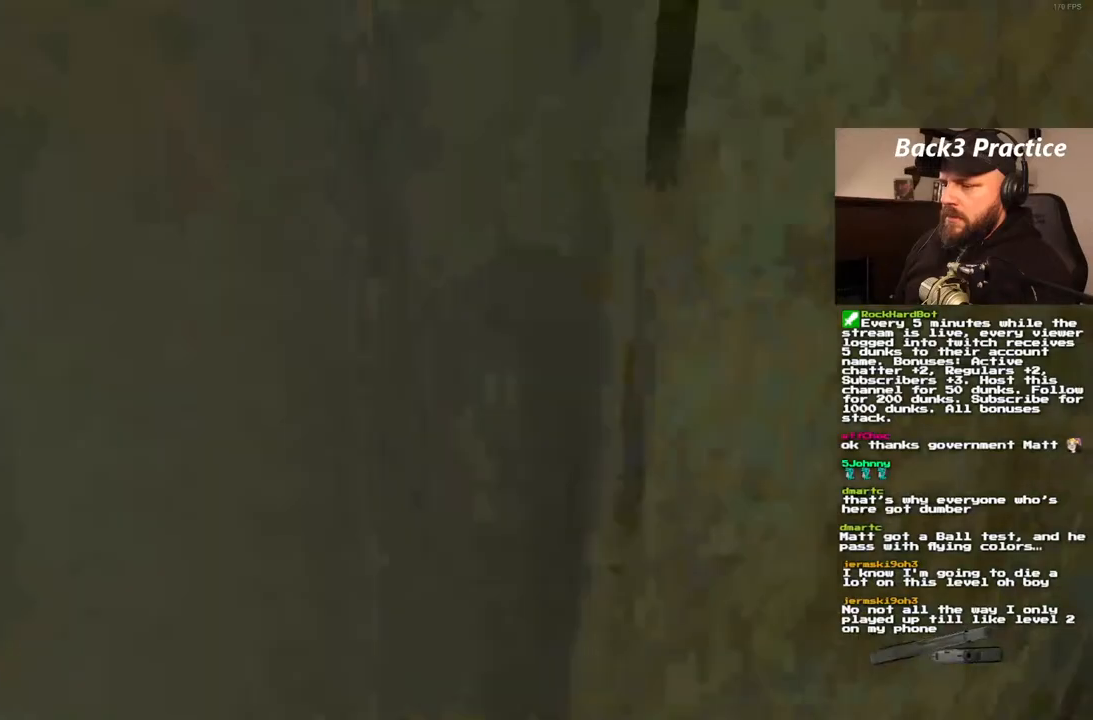
{"dt_ms": 500, "buttons": ["DPAD_UP", "DPAD_LEFT"], "left_stick": "center", "right_stick": "center", "events": [[500, "DPAD_UP", "down"]]}
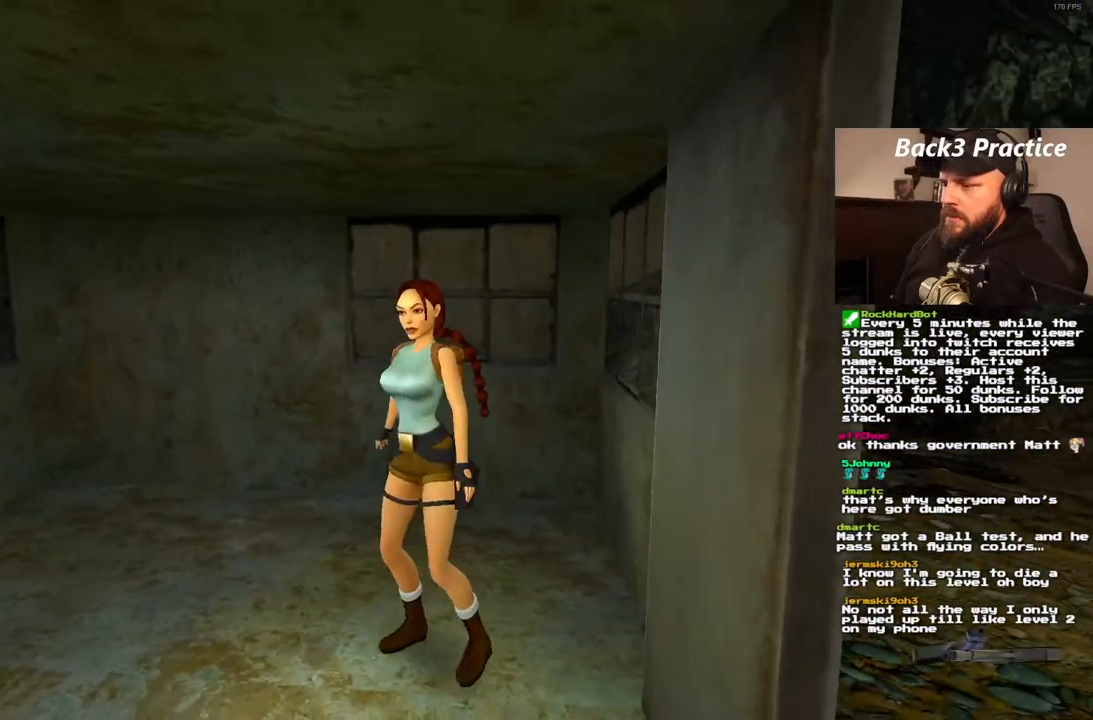
{"dt_ms": 500, "buttons": ["DPAD_UP", "DPAD_LEFT"], "left_stick": "center", "right_stick": "center", "events": [[50, "DPAD_LEFT", "up"], [183, "DPAD_LEFT", "down"]]}
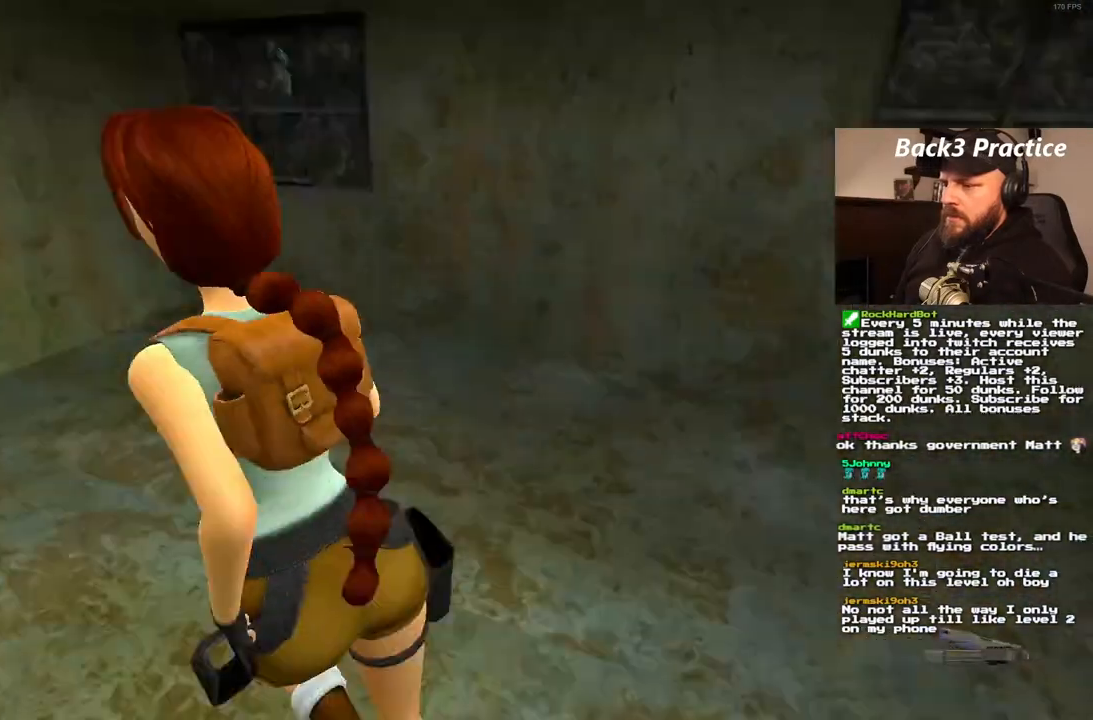
{"dt_ms": 500, "buttons": ["DPAD_UP", "DPAD_LEFT"], "left_stick": "center", "right_stick": "center", "events": []}
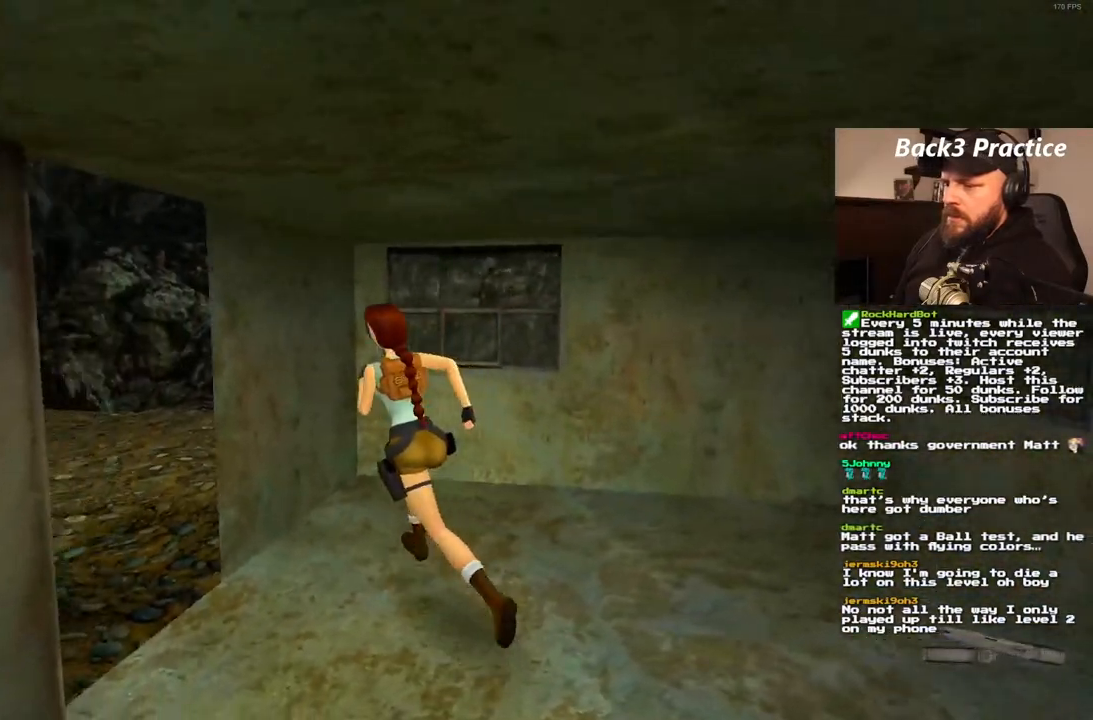
{"dt_ms": 500, "buttons": ["DPAD_UP", "DPAD_LEFT"], "left_stick": "center", "right_stick": "center", "events": []}
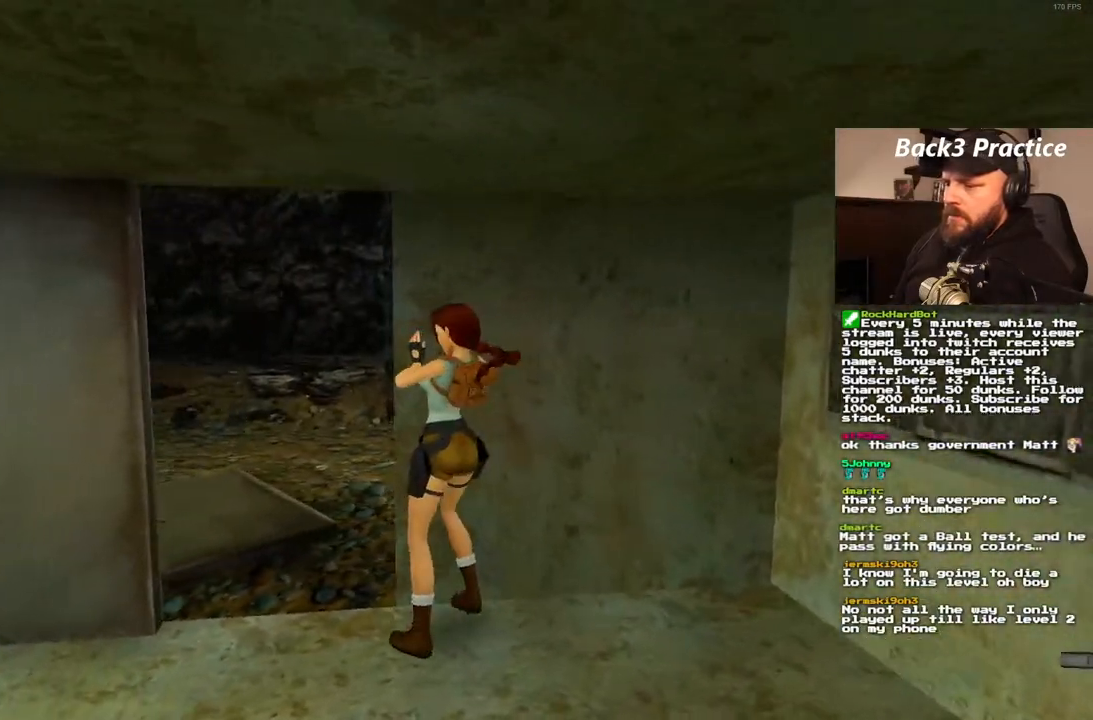
{"dt_ms": 500, "buttons": [], "left_stick": "center", "right_stick": "center", "events": [[50, "DPAD_LEFT", "up"], [83, "DPAD_UP", "up"]]}
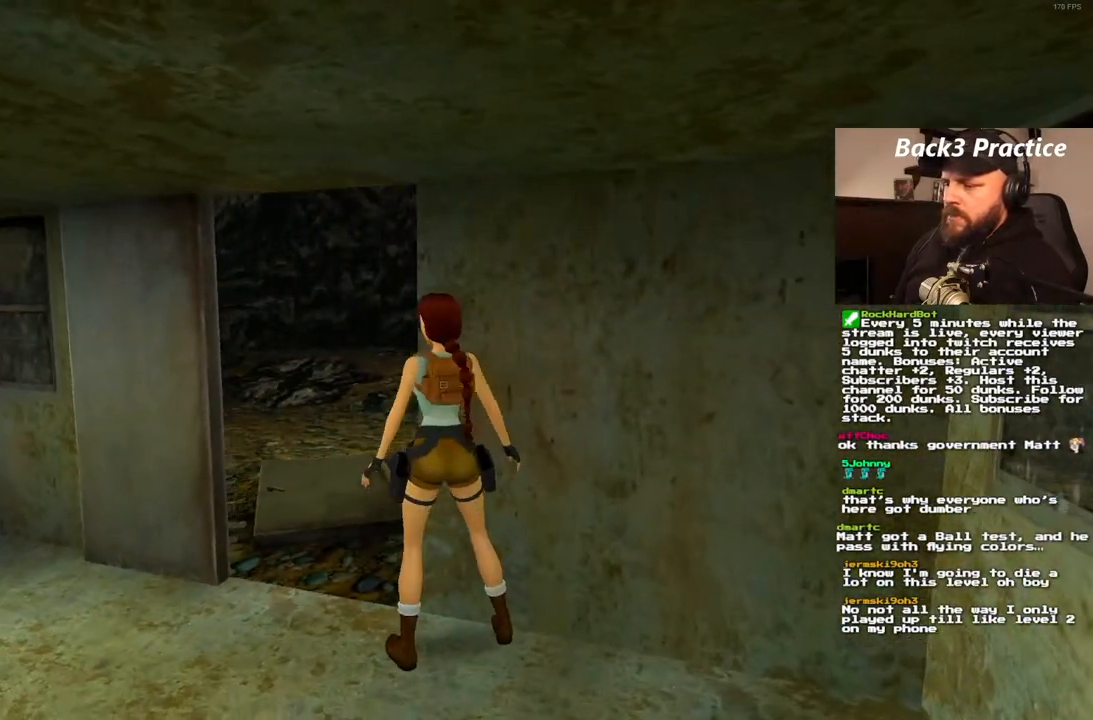
{"dt_ms": 1000, "buttons": ["DPAD_UP", "DPAD_RIGHT"], "left_stick": "center", "right_stick": "center"}
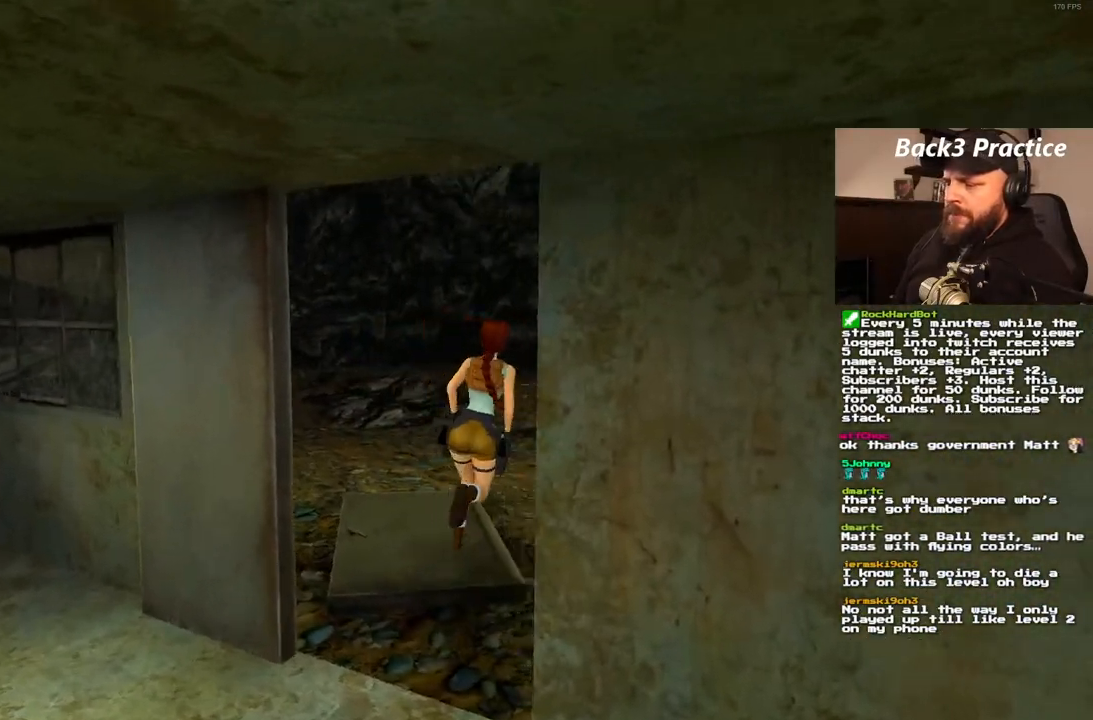
{"dt_ms": 500, "buttons": ["DPAD_UP", "DPAD_RIGHT"], "left_stick": "center", "right_stick": "center", "events": []}
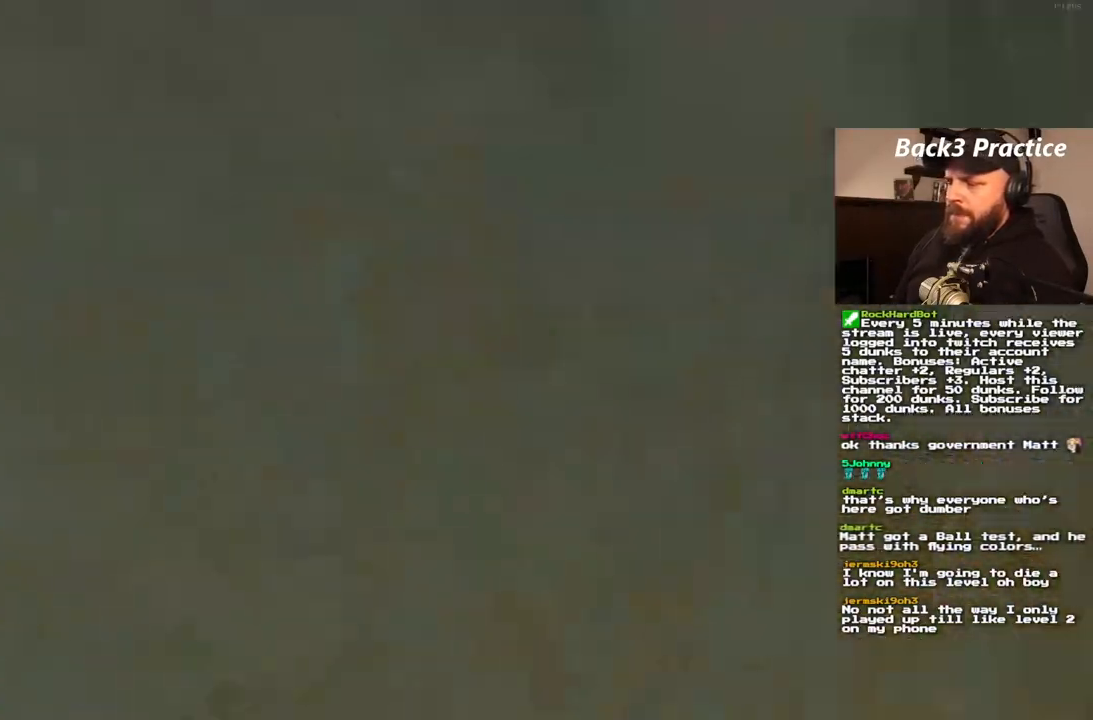
{"dt_ms": 500, "buttons": ["DPAD_UP", "DPAD_RIGHT"], "left_stick": "center", "right_stick": "center"}
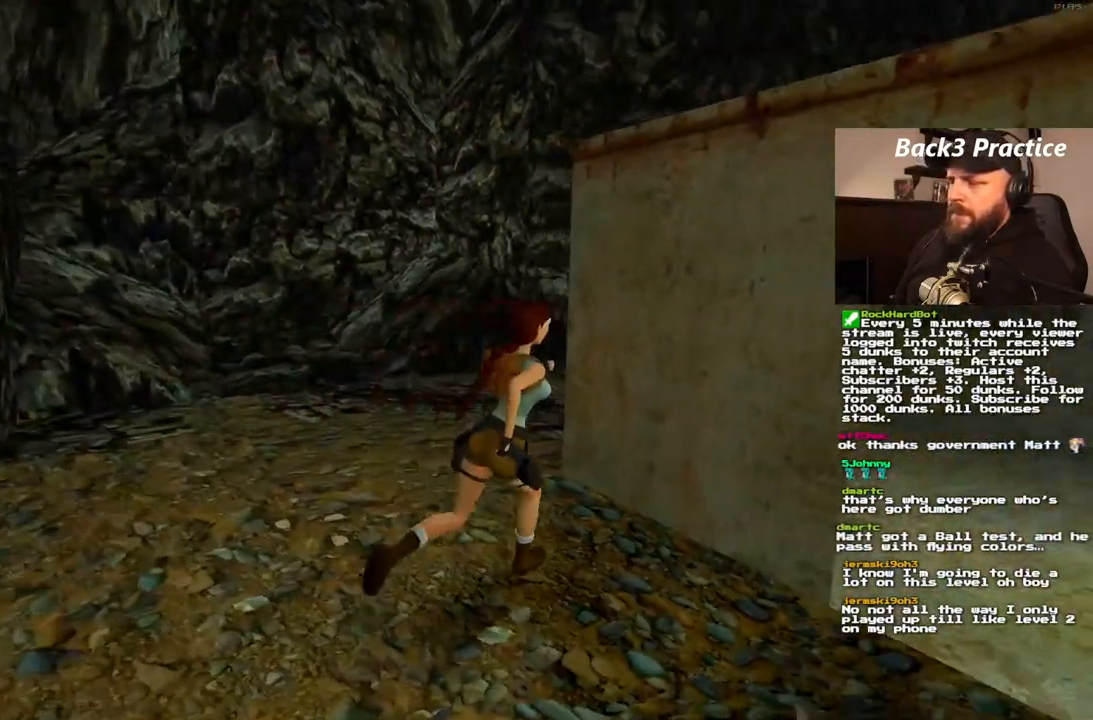
{"dt_ms": 1000, "buttons": ["CROSS", "DPAD_UP"], "left_stick": "center", "right_stick": "center"}
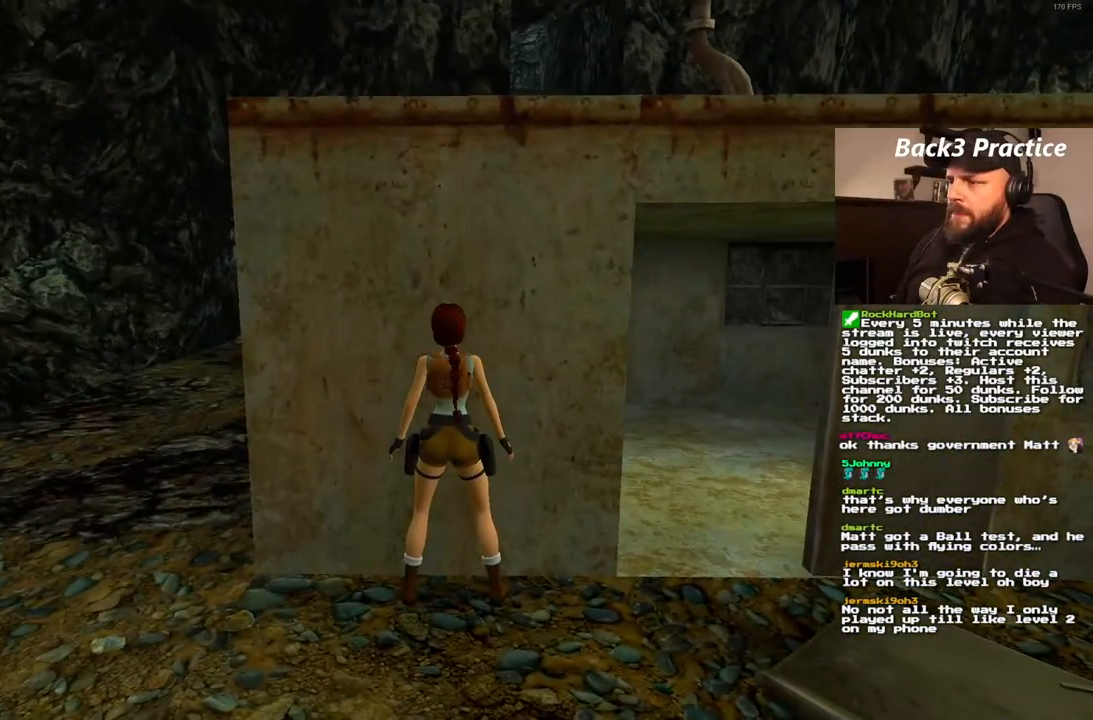
{"dt_ms": 500, "buttons": ["CROSS", "DPAD_UP"], "left_stick": "center", "right_stick": "center"}
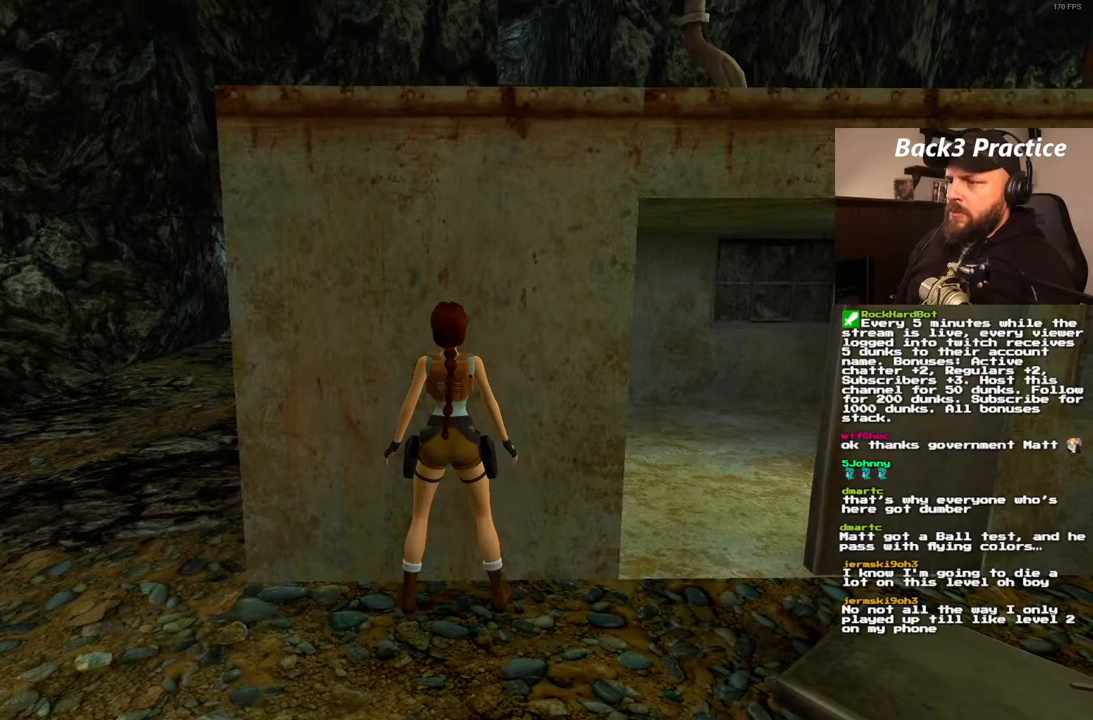
{"dt_ms": 500, "buttons": ["CROSS"], "left_stick": "center", "right_stick": "center", "events": [[17, "CROSS", "up"], [67, "DPAD_UP", "up"], [150, "SQUARE", "down"], [283, "SQUARE", "up"], [383, "CROSS", "down"]]}
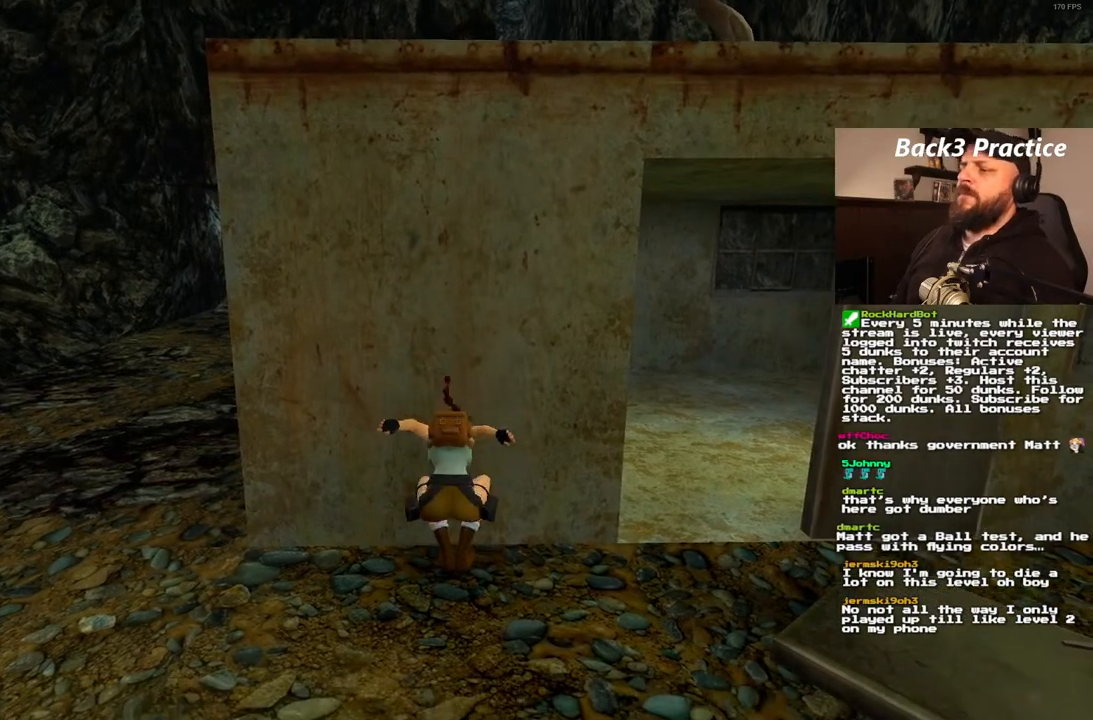
{"dt_ms": 500, "buttons": ["CROSS", "DPAD_UP"], "left_stick": "center", "right_stick": "center", "events": [[200, "DPAD_UP", "down"]]}
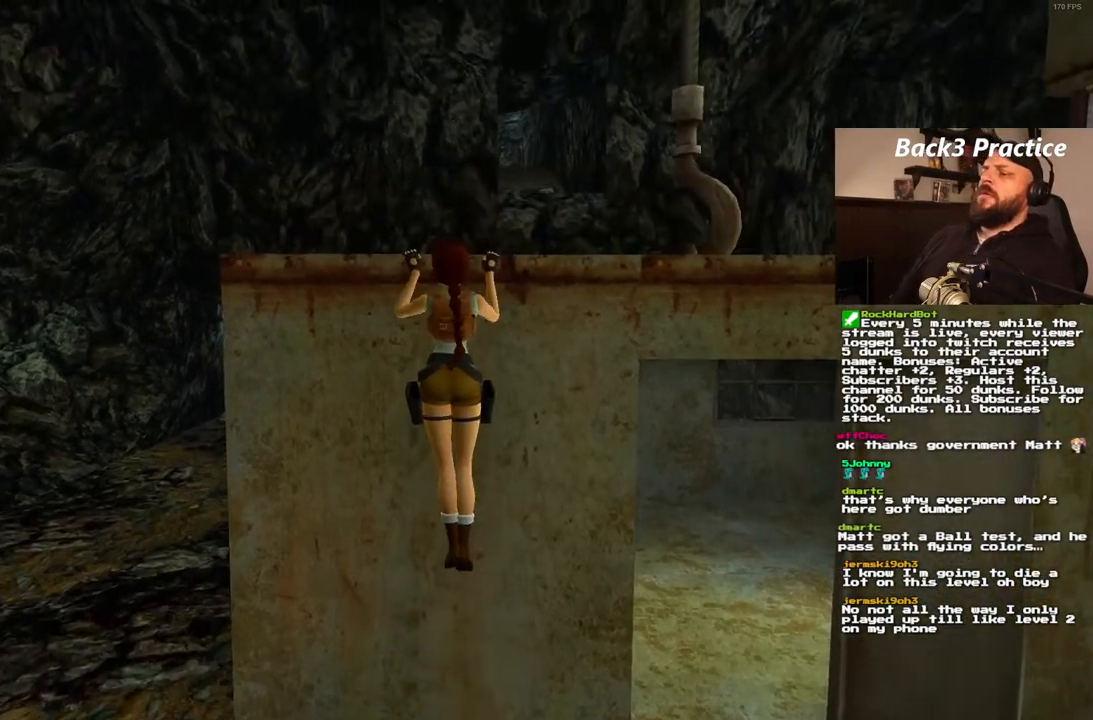
{"dt_ms": 500, "buttons": [], "left_stick": "center", "right_stick": "center", "events": [[167, "DPAD_UP", "up"], [250, "CROSS", "up"]]}
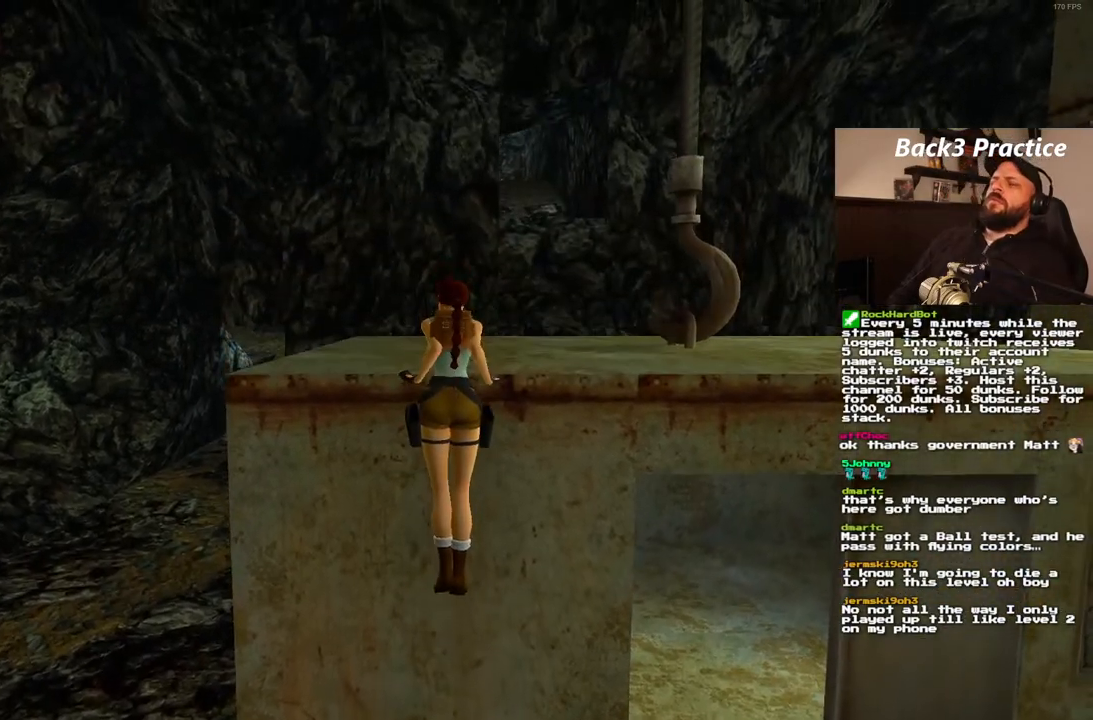
{"dt_ms": 500, "buttons": [], "left_stick": "center", "right_stick": "center", "events": []}
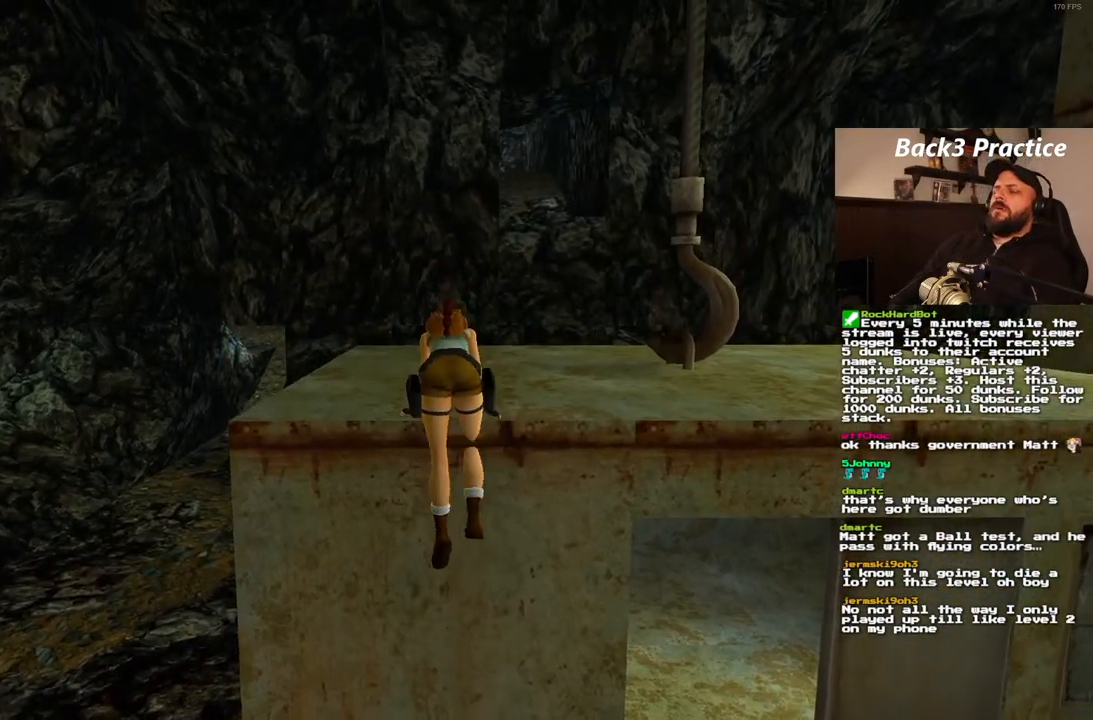
{"dt_ms": 500, "buttons": [], "left_stick": "center", "right_stick": "center", "events": []}
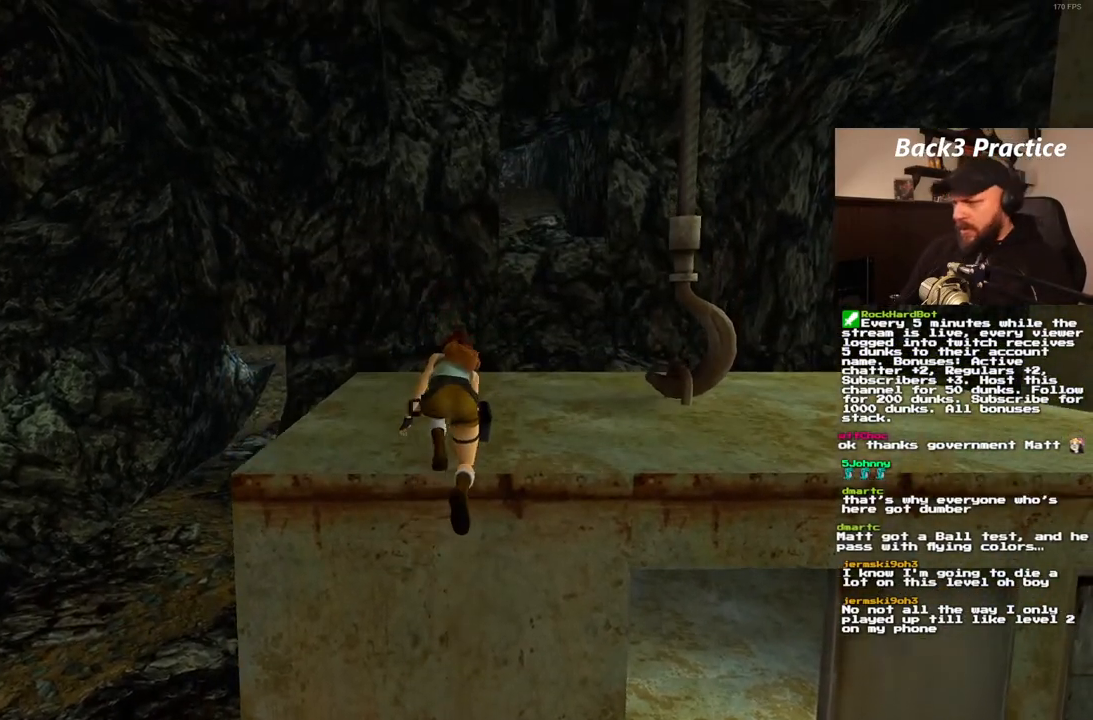
{"dt_ms": 500, "buttons": [], "left_stick": "center", "right_stick": "center", "events": []}
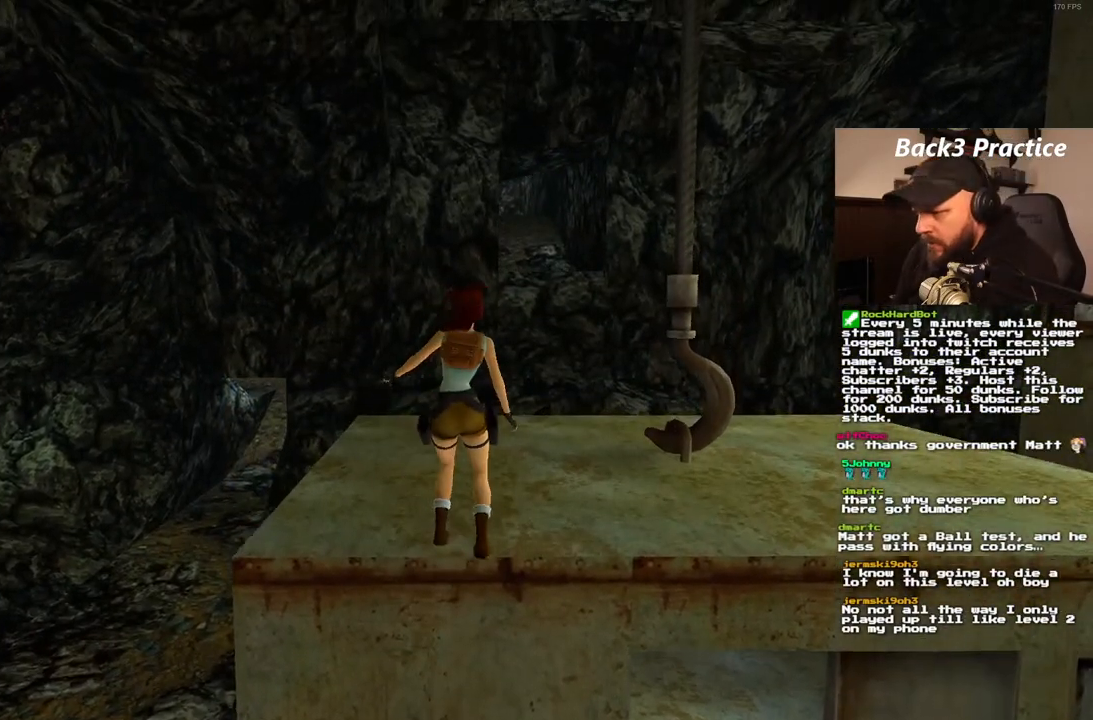
{"dt_ms": 500, "buttons": ["DPAD_UP", "DPAD_RIGHT"], "left_stick": "center", "right_stick": "center", "events": [[67, "DPAD_UP", "down"], [250, "DPAD_RIGHT", "down"]]}
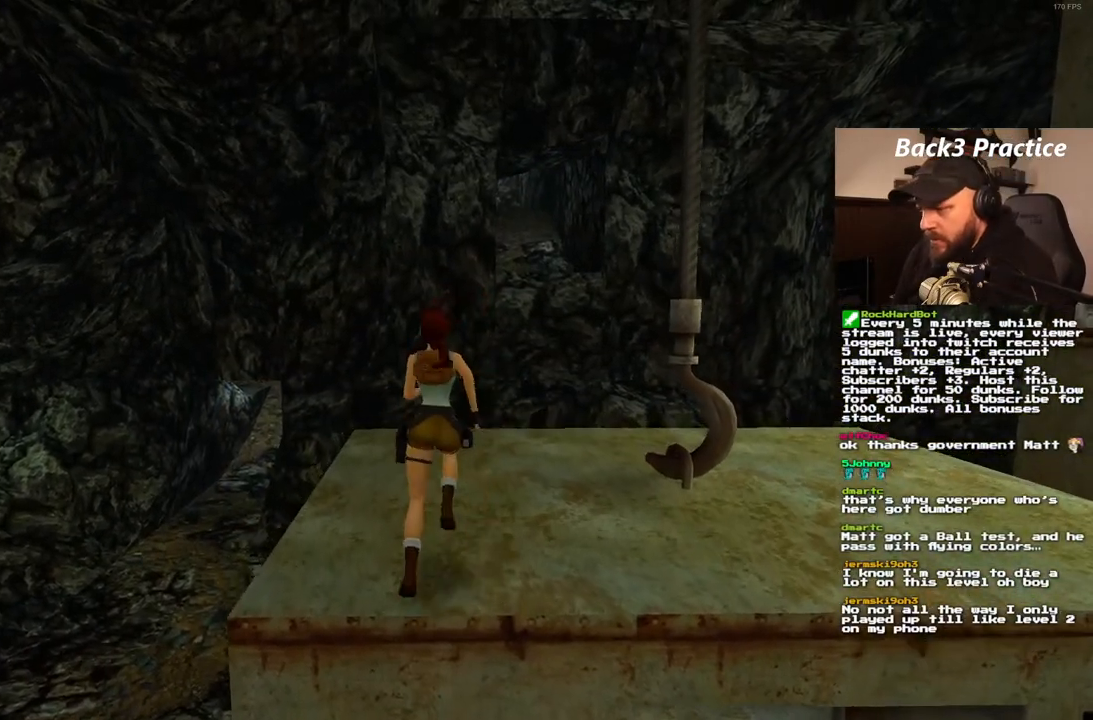
{"dt_ms": 500, "buttons": ["DPAD_UP"], "left_stick": "center", "right_stick": "center", "events": [[200, "DPAD_RIGHT", "up"]]}
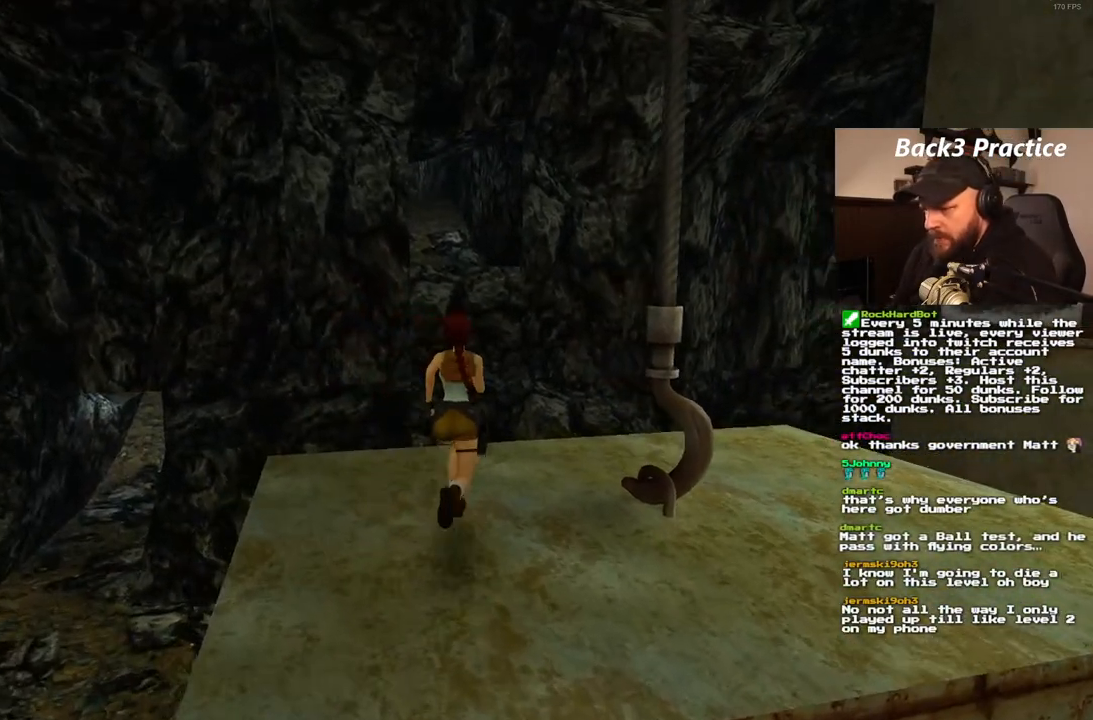
{"dt_ms": 500, "buttons": ["DPAD_UP", "DPAD_LEFT"], "left_stick": "center", "right_stick": "center", "events": [[333, "DPAD_LEFT", "down"]]}